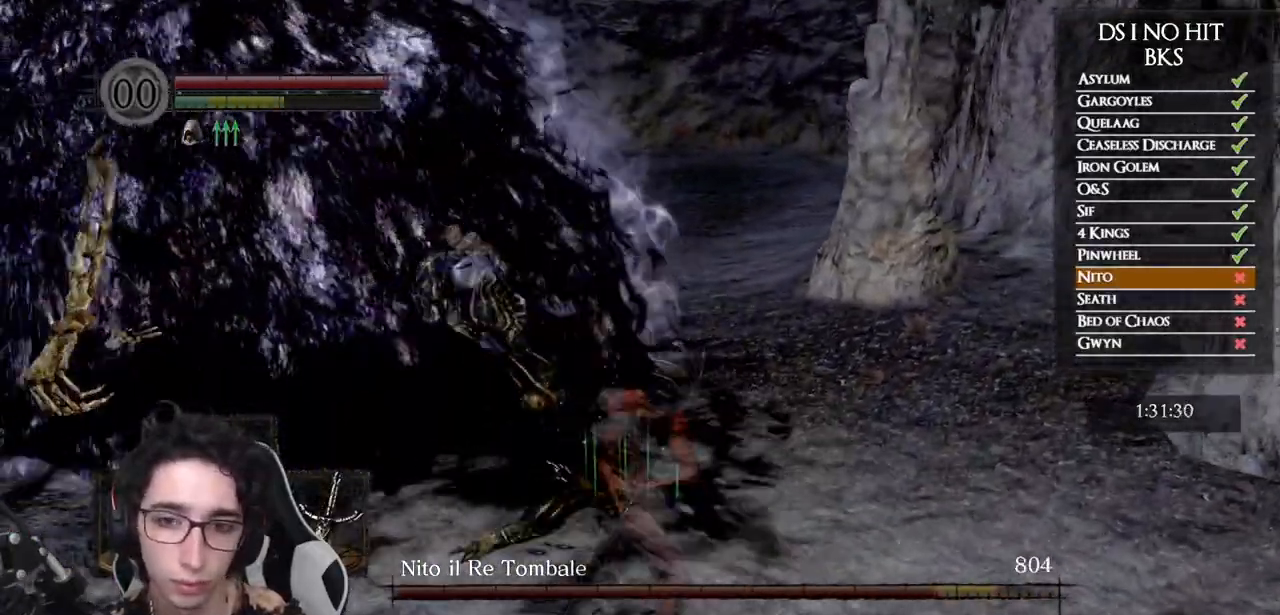
Gameplay with a controller (Xbox layout); each line is a JSON object with the inputs held at the frame after it. "events" lists button and stick changes between this image and that frame as [ms after this image, input, new state], when the widget could be followed in between.
{"buttons": [], "left_stick": "up-left", "right_stick": "left", "events": [[17, "R1", "down"], [100, "R1", "up"], [167, "R1", "down"], [267, "R1", "up"], [333, "R1", "down"], [417, "R1", "up"]]}
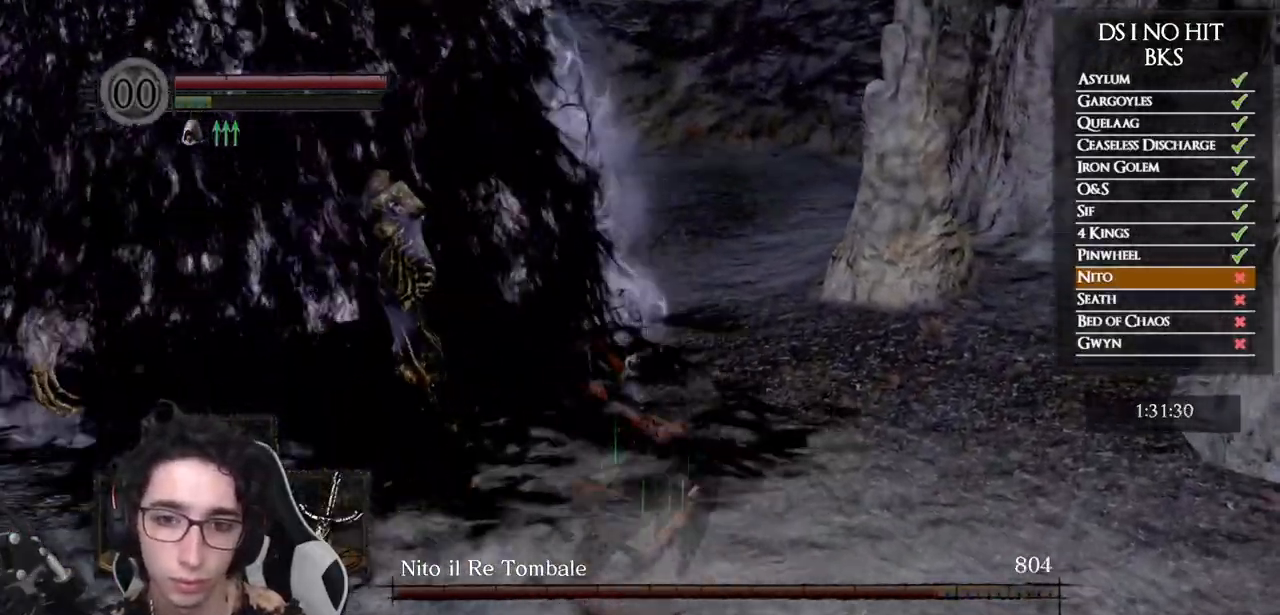
{"buttons": [], "left_stick": "center", "right_stick": "left", "events": [[333, "left_stick", "center"]]}
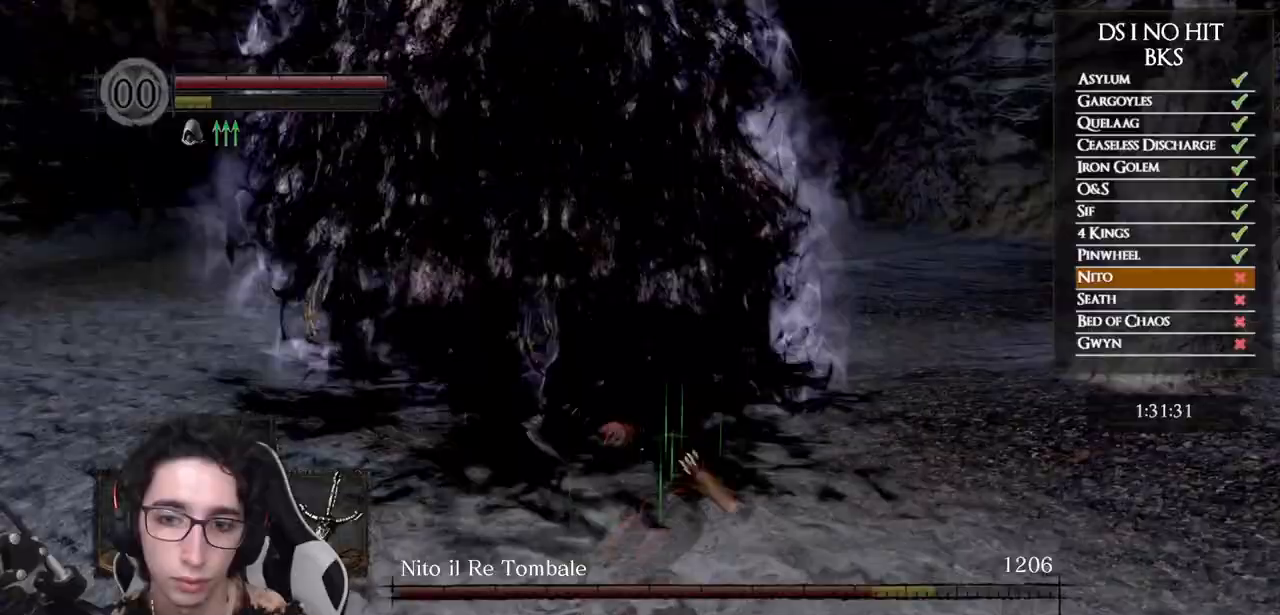
{"buttons": [], "left_stick": "right", "right_stick": "center", "events": [[133, "left_stick", "left"], [133, "right_stick", "center"], [317, "left_stick", "center"], [467, "left_stick", "right"]]}
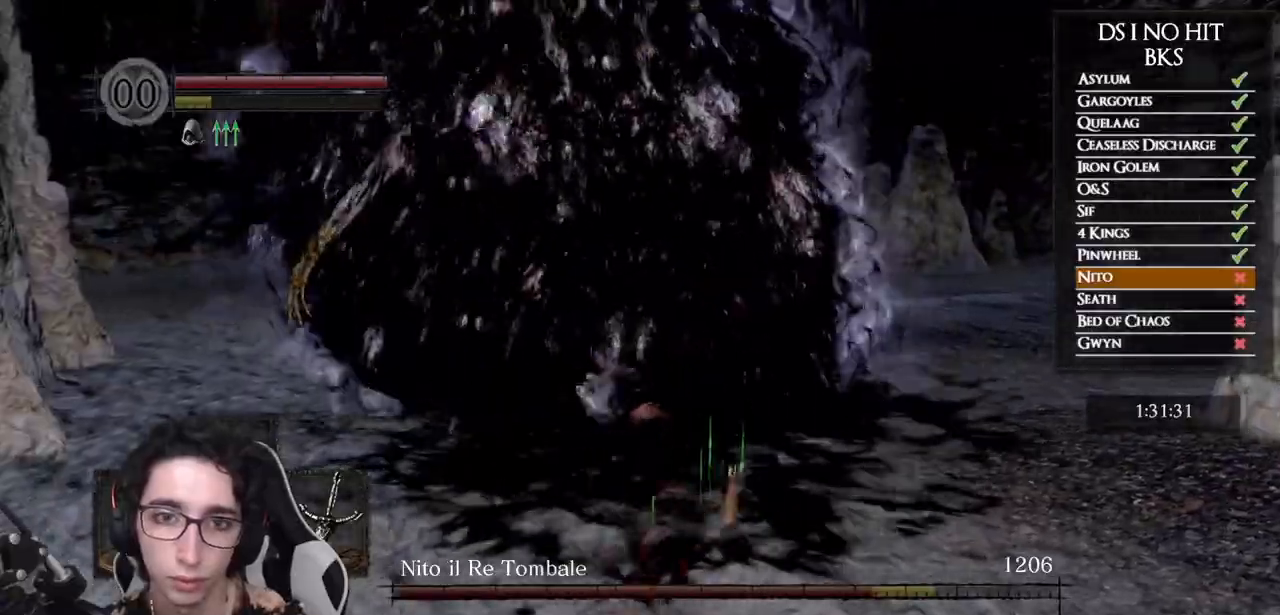
{"buttons": [], "left_stick": "up-right", "right_stick": "up-left", "events": [[133, "right_stick", "up-left"], [183, "left_stick", "center"], [483, "left_stick", "up-right"]]}
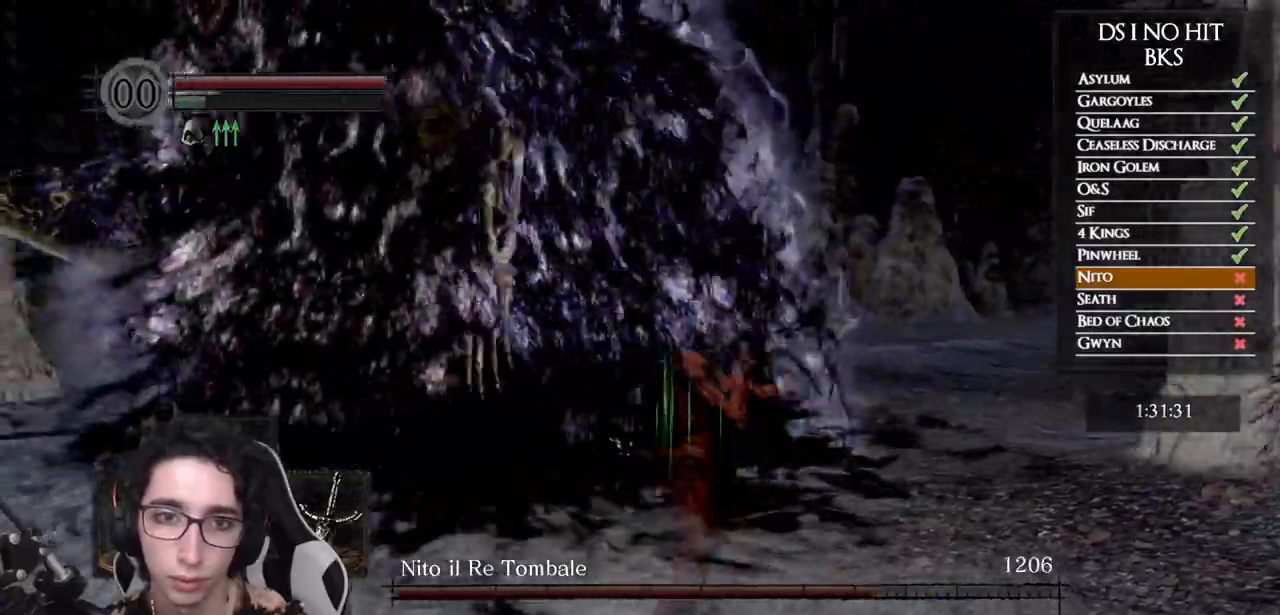
{"buttons": [], "left_stick": "up-right", "right_stick": "left", "events": [[50, "right_stick", "center"], [150, "right_stick", "left"]]}
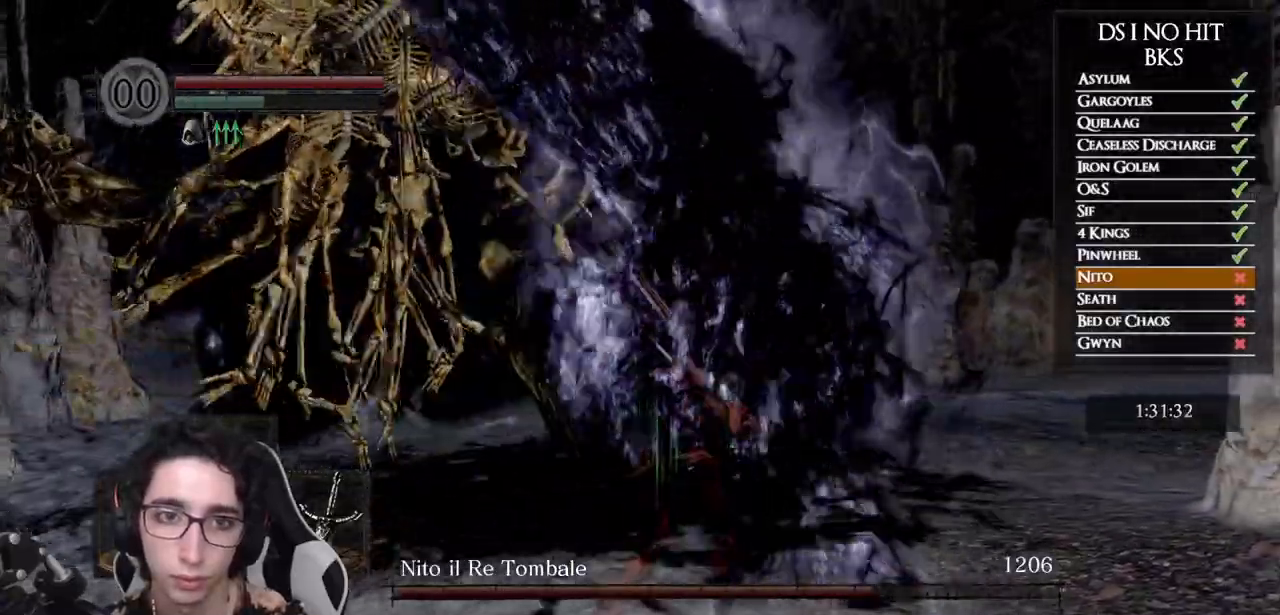
{"buttons": [], "left_stick": "up-right", "right_stick": "left", "events": []}
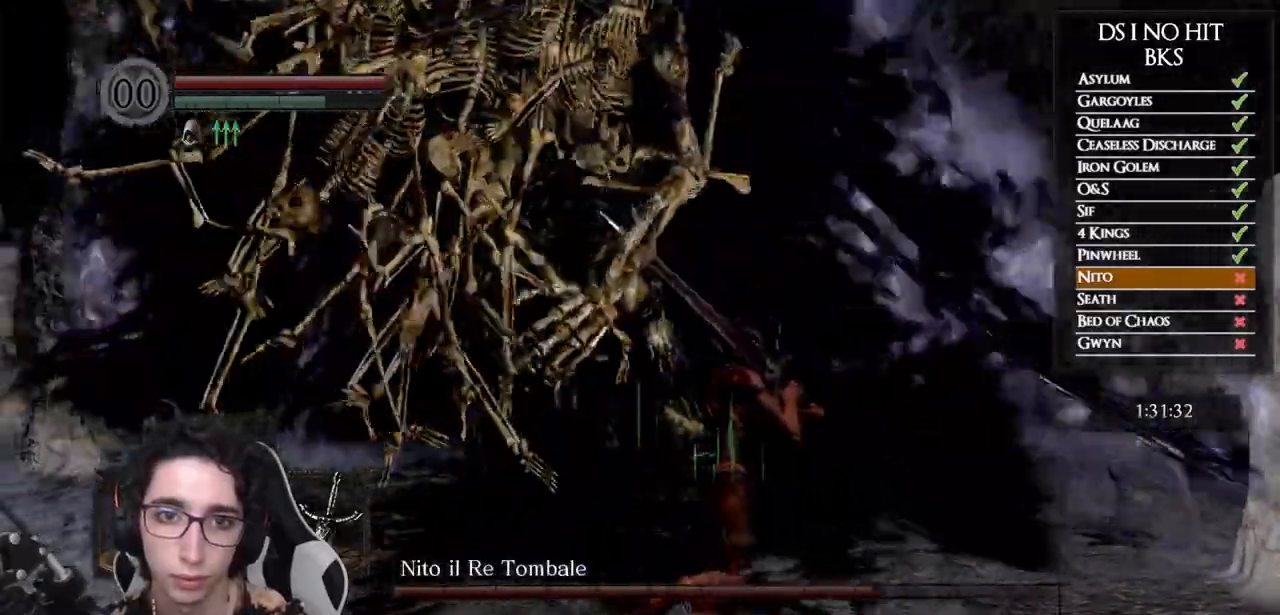
{"buttons": ["B"], "left_stick": "up", "right_stick": "center", "events": [[33, "right_stick", "center"], [200, "B", "down"], [400, "left_stick", "up"]]}
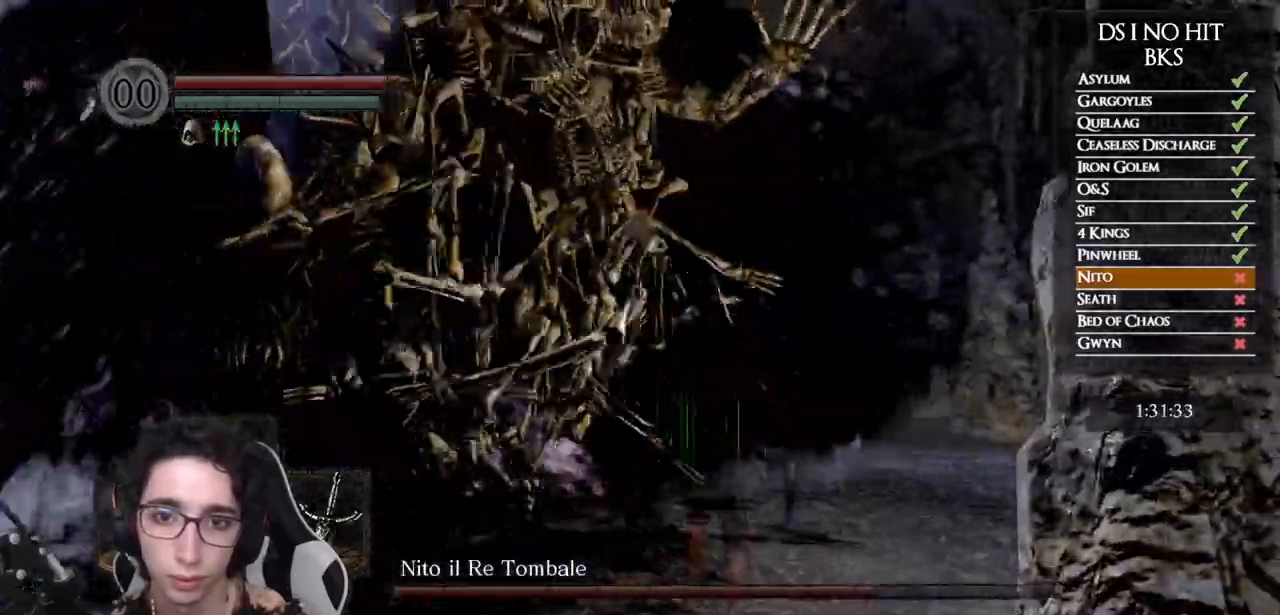
{"buttons": [], "left_stick": "up-left", "right_stick": "left", "events": [[317, "left_stick", "up-left"], [400, "B", "up"], [483, "right_stick", "left"]]}
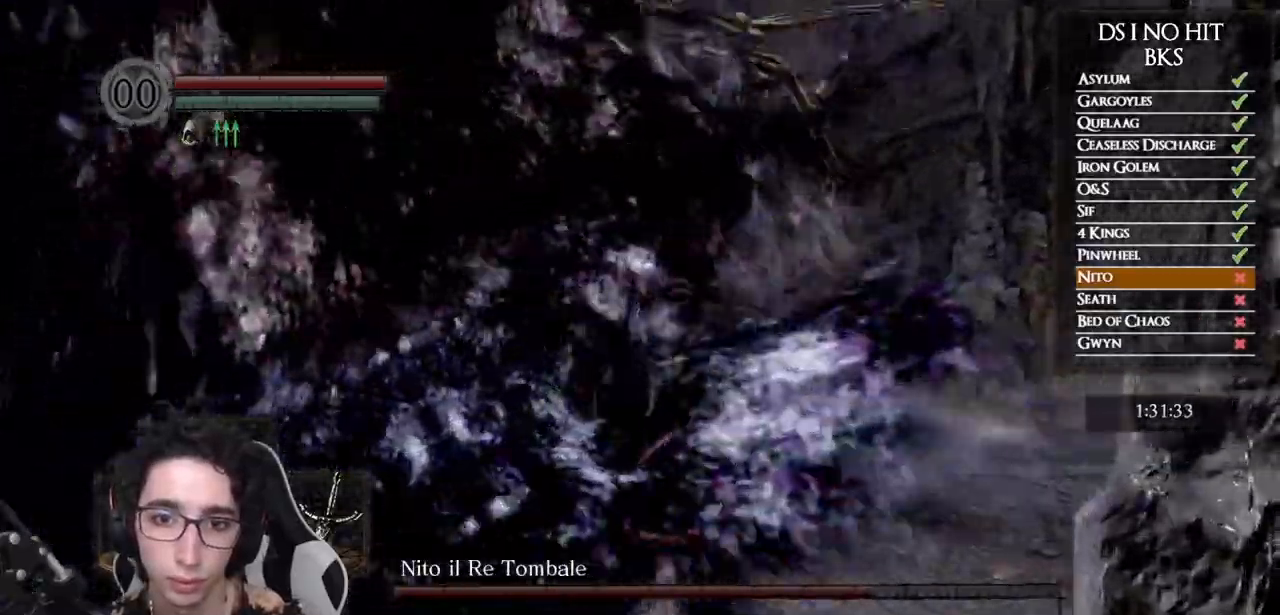
{"buttons": [], "left_stick": "up", "right_stick": "left", "events": [[400, "left_stick", "up"]]}
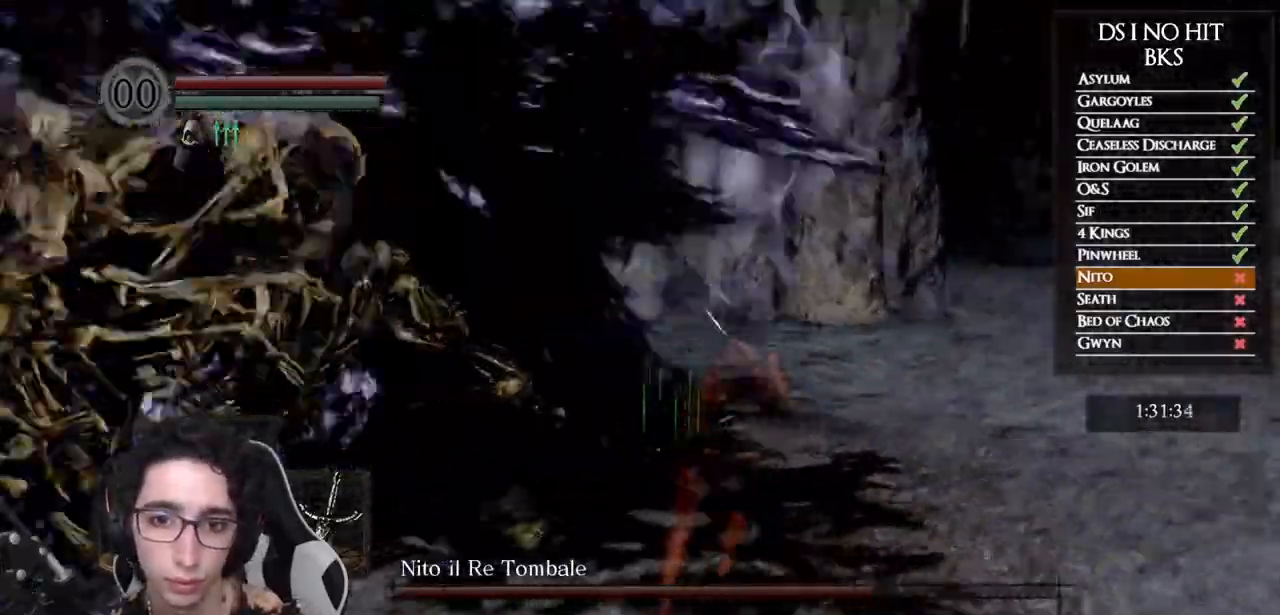
{"buttons": [], "left_stick": "up", "right_stick": "left", "events": [[167, "R1", "down"], [167, "right_stick", "down-left"], [283, "R1", "up"], [333, "R1", "down"], [417, "right_stick", "left"], [433, "R1", "up"]]}
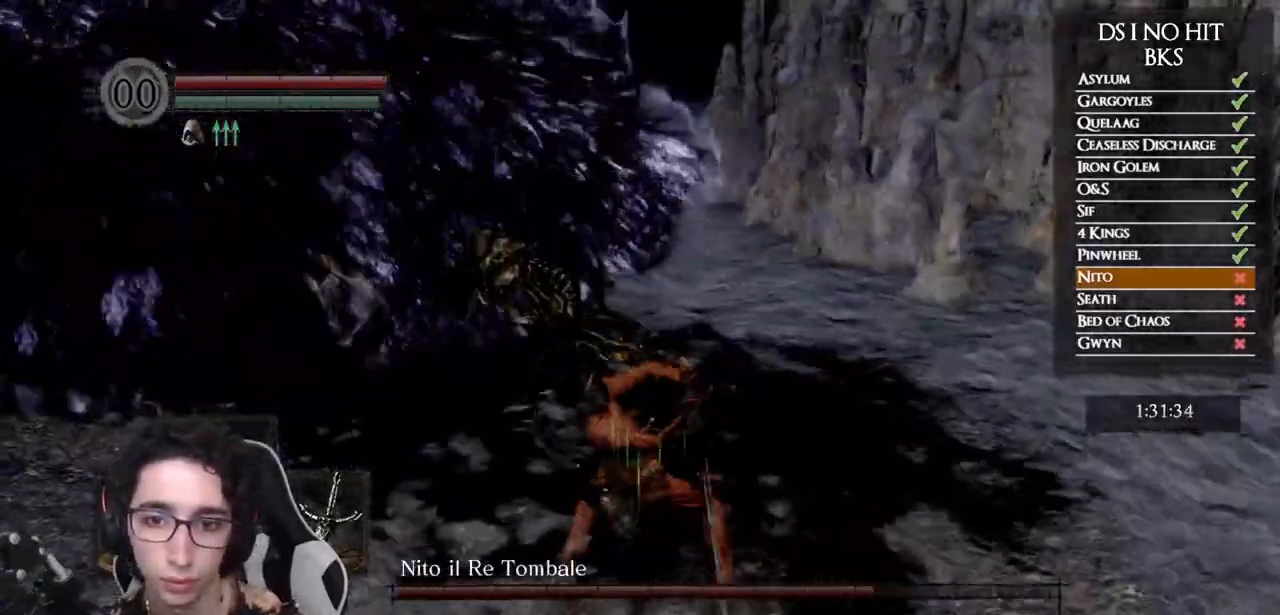
{"buttons": ["R1"], "left_stick": "up", "right_stick": "center", "events": [[217, "right_stick", "down-left"], [317, "R1", "down"], [367, "right_stick", "center"], [417, "R1", "up"], [483, "R1", "down"]]}
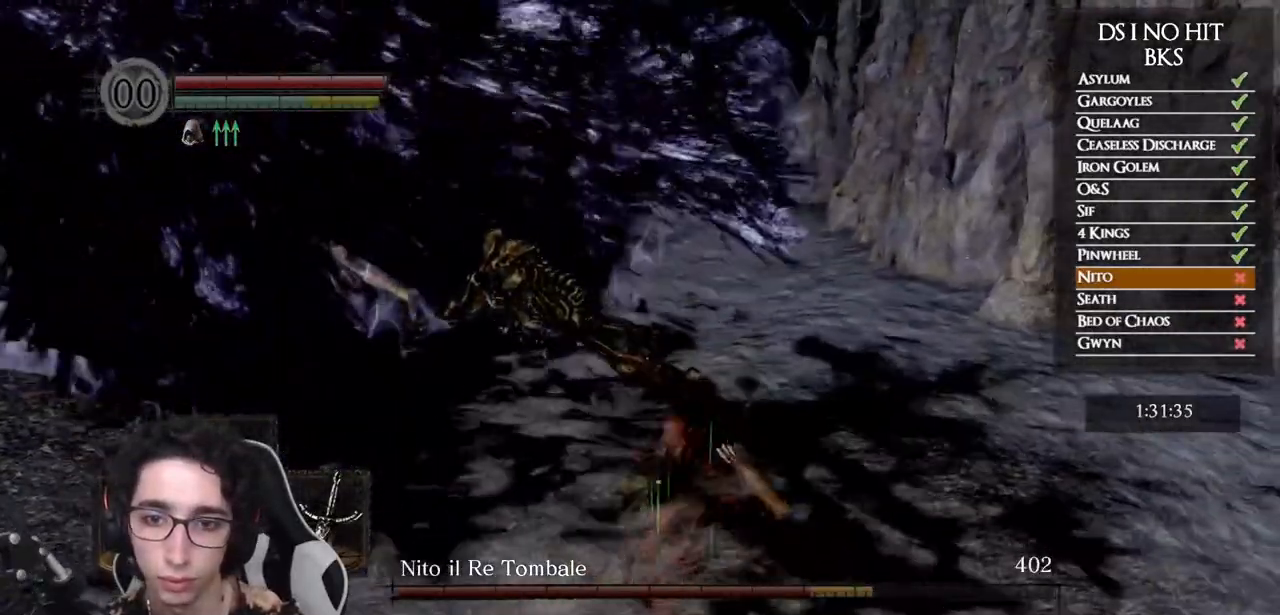
{"buttons": ["R1"], "left_stick": "up", "right_stick": "left", "events": [[83, "R1", "up"], [167, "R1", "down"], [250, "R1", "up"], [250, "right_stick", "left"], [333, "R1", "down"], [417, "R1", "up"], [500, "R1", "down"]]}
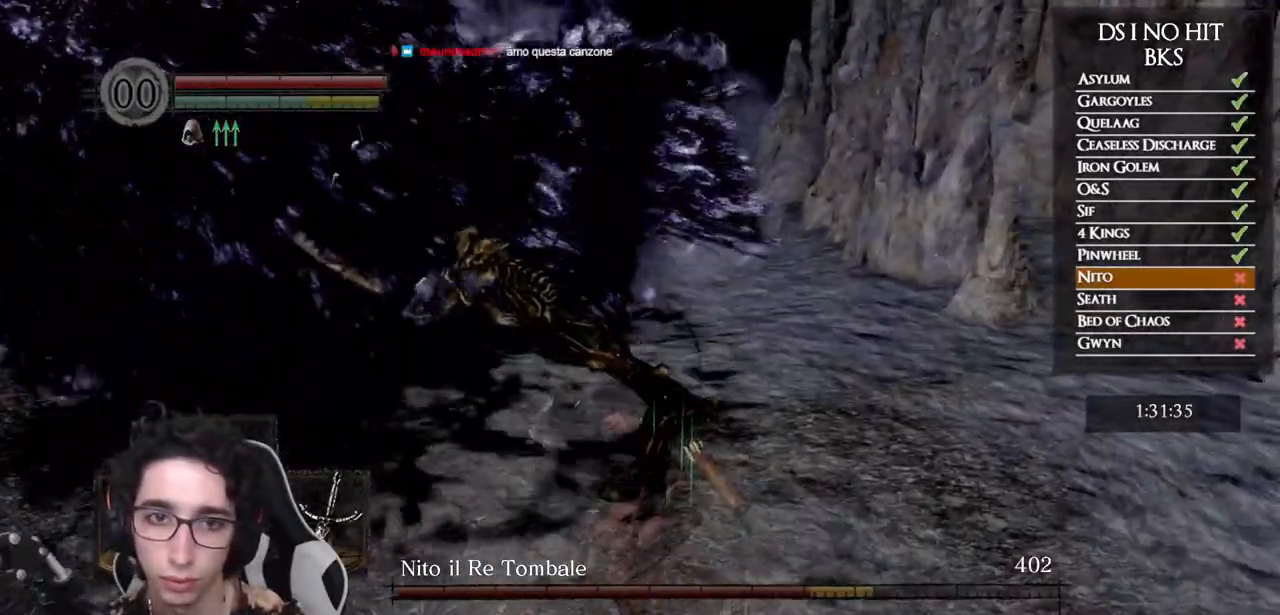
{"buttons": [], "left_stick": "up", "right_stick": "left", "events": [[67, "R1", "up"], [133, "R1", "down"], [217, "R1", "up"]]}
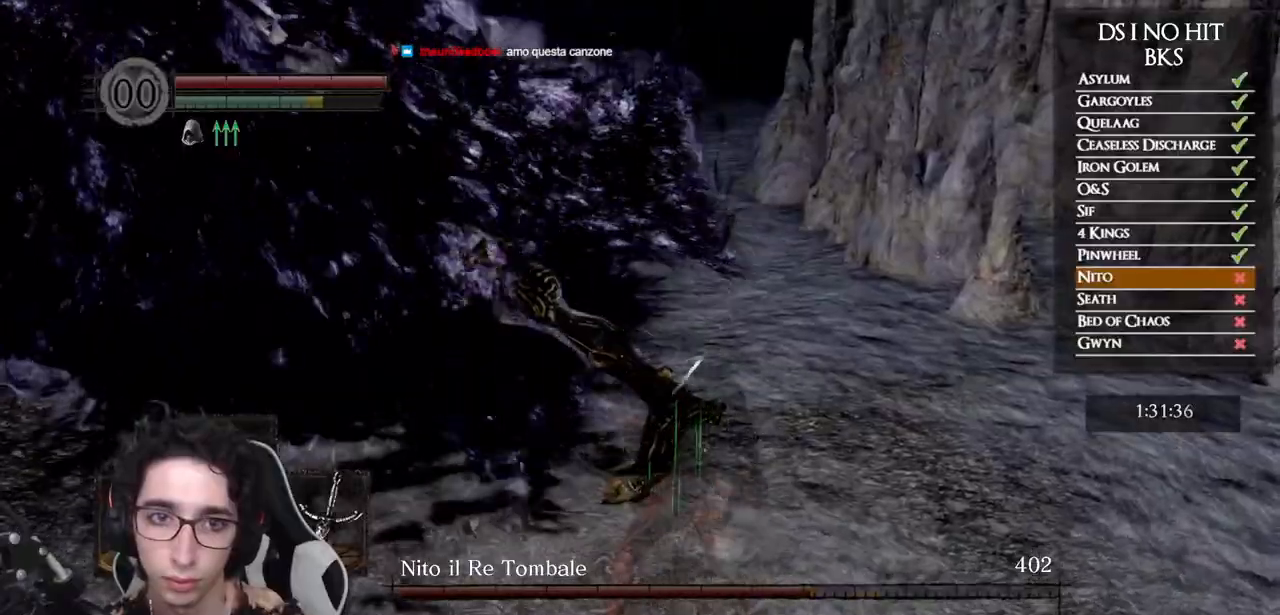
{"buttons": [], "left_stick": "up-left", "right_stick": "left", "events": [[233, "left_stick", "up-left"], [333, "R1", "down"], [433, "R1", "up"]]}
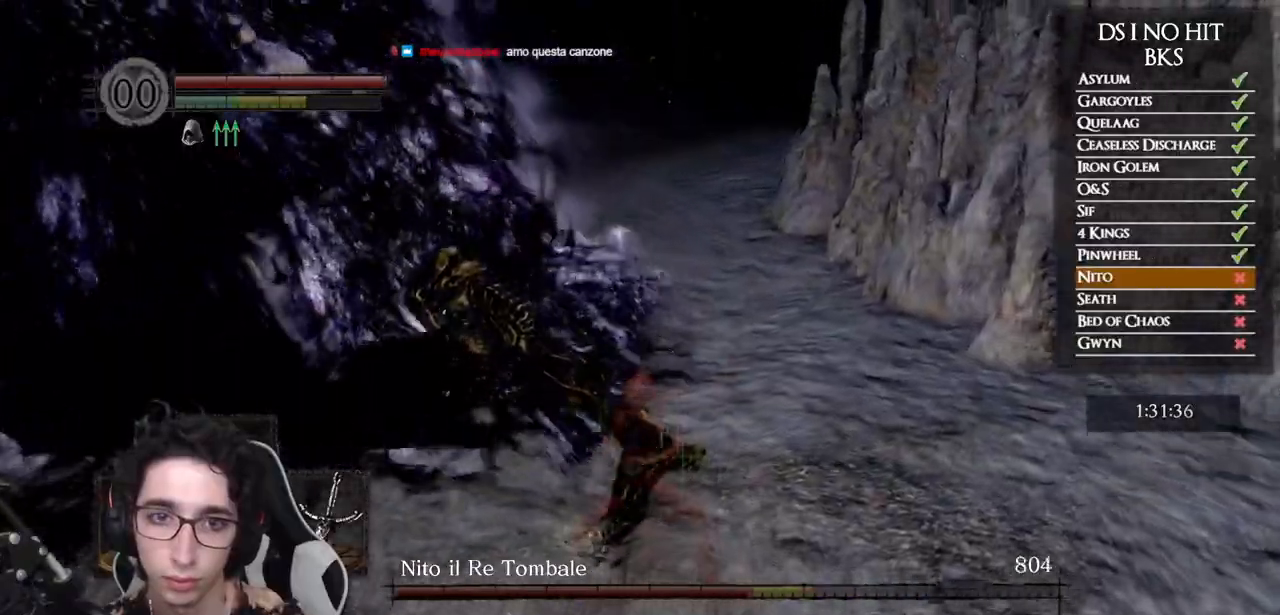
{"buttons": [], "left_stick": "up-left", "right_stick": "left", "events": [[17, "R1", "down"], [117, "R1", "up"], [200, "R1", "down"], [267, "R1", "up"], [350, "R1", "down"], [417, "R1", "up"]]}
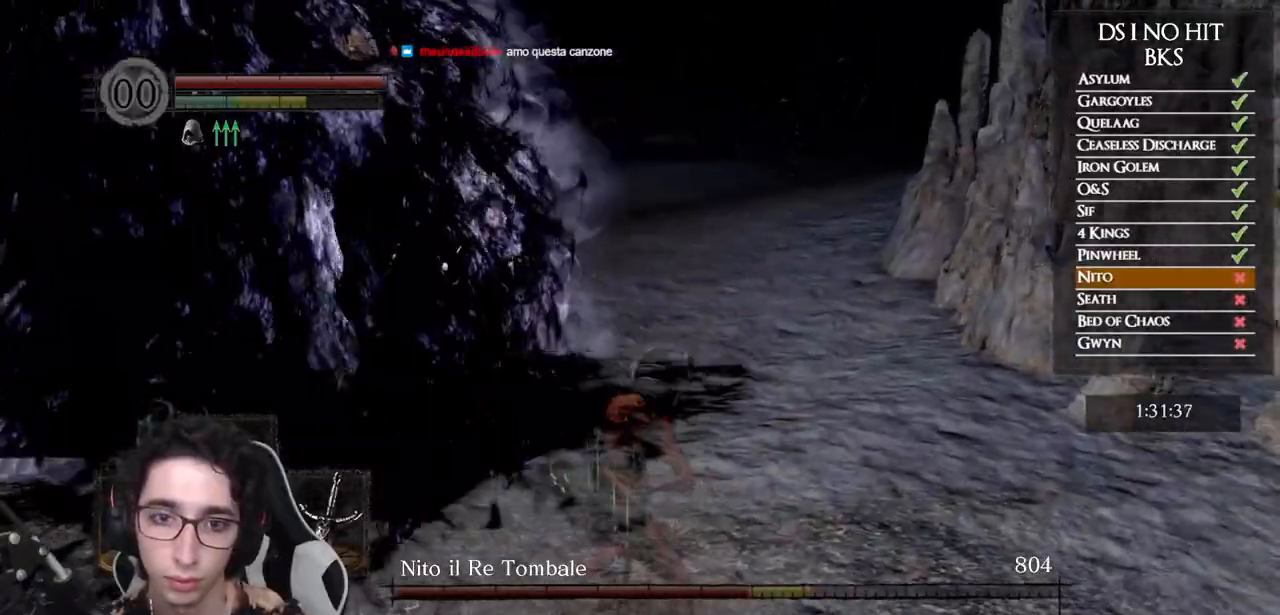
{"buttons": [], "left_stick": "up-left", "right_stick": "left", "events": []}
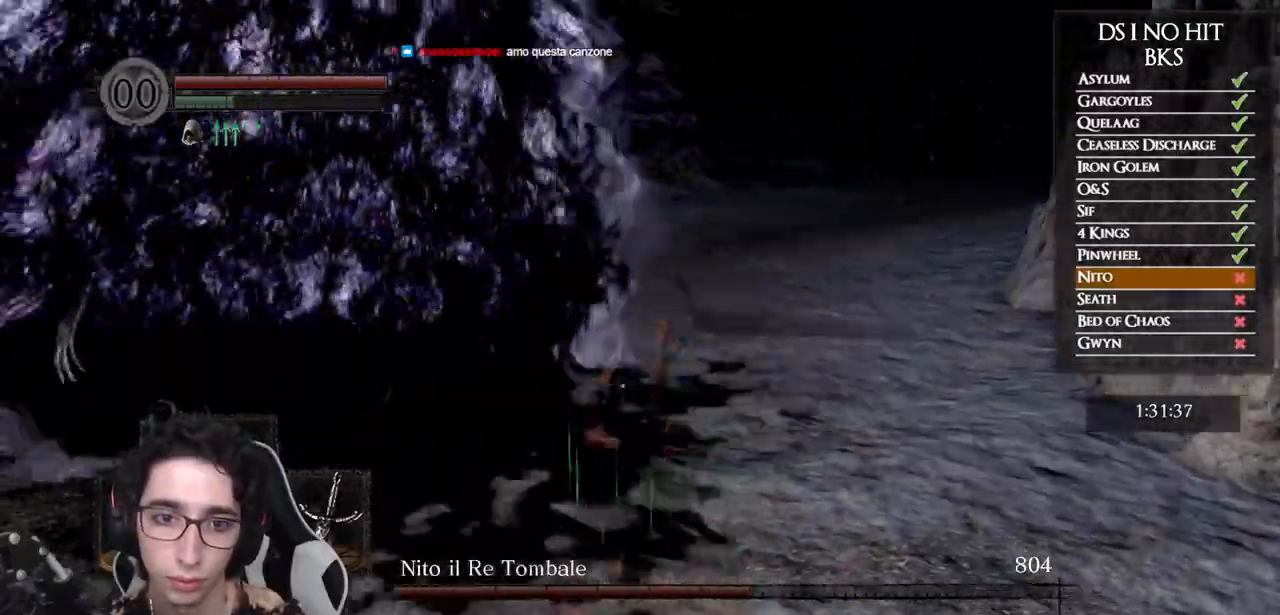
{"buttons": [], "left_stick": "up", "right_stick": "center", "events": [[383, "left_stick", "up"], [417, "right_stick", "center"]]}
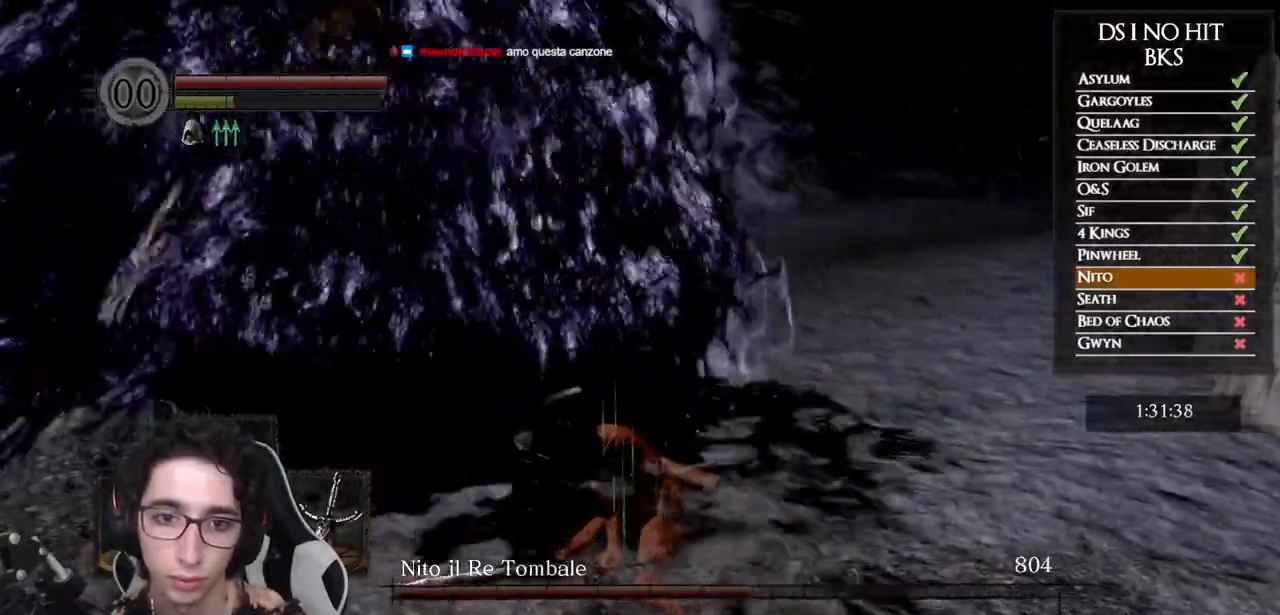
{"buttons": [], "left_stick": "down", "right_stick": "up-left", "events": [[67, "right_stick", "up-left"], [183, "left_stick", "down-right"], [233, "left_stick", "down"]]}
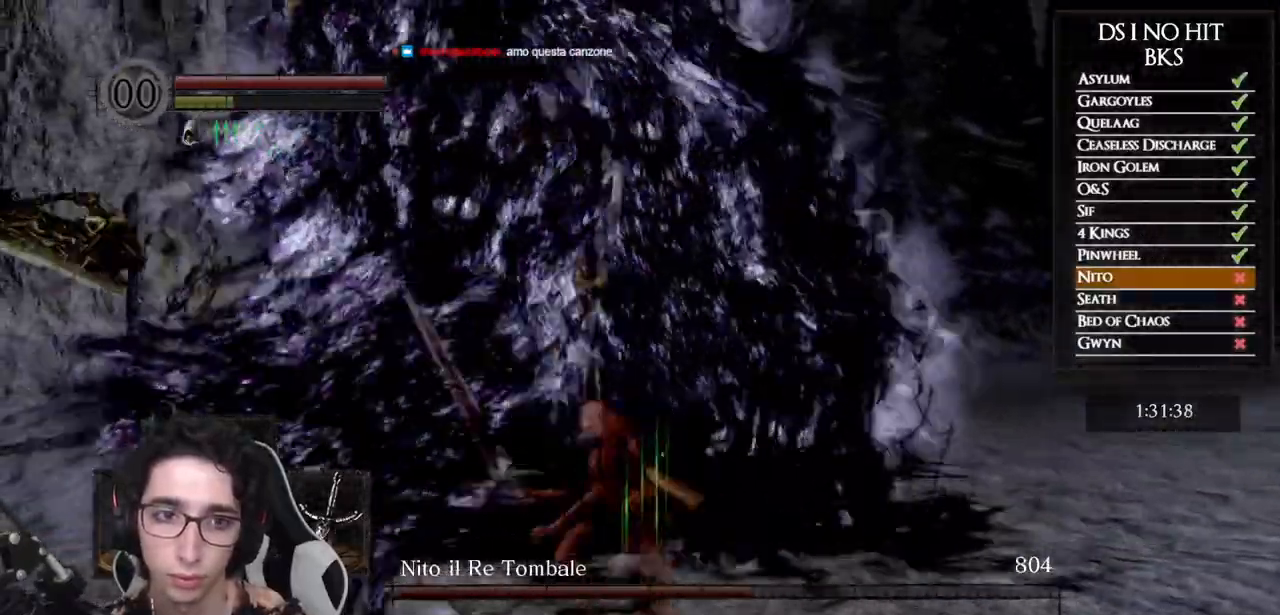
{"buttons": [], "left_stick": "down-left", "right_stick": "up-left", "events": [[133, "left_stick", "right"], [317, "left_stick", "up-left"], [483, "left_stick", "down-left"]]}
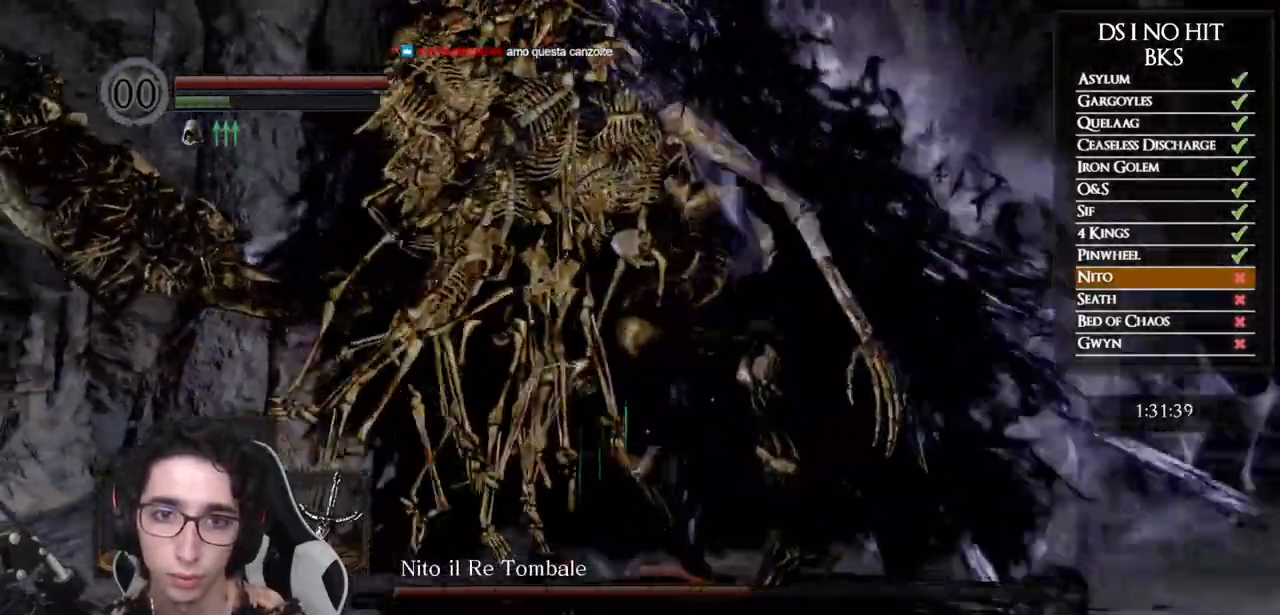
{"buttons": [], "left_stick": "down", "right_stick": "left", "events": [[133, "left_stick", "down-right"], [317, "right_stick", "left"], [500, "left_stick", "down"]]}
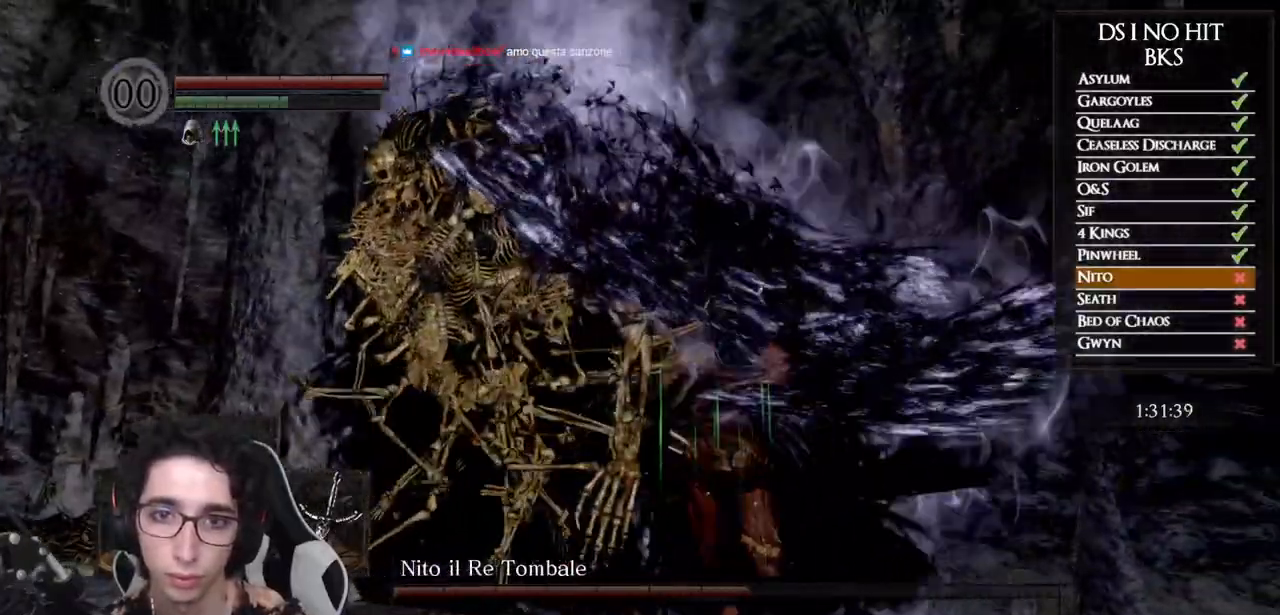
{"buttons": [], "left_stick": "right", "right_stick": "right", "events": [[17, "right_stick", "center"], [67, "right_stick", "down-right"], [300, "left_stick", "down-right"], [500, "left_stick", "right"], [500, "right_stick", "right"]]}
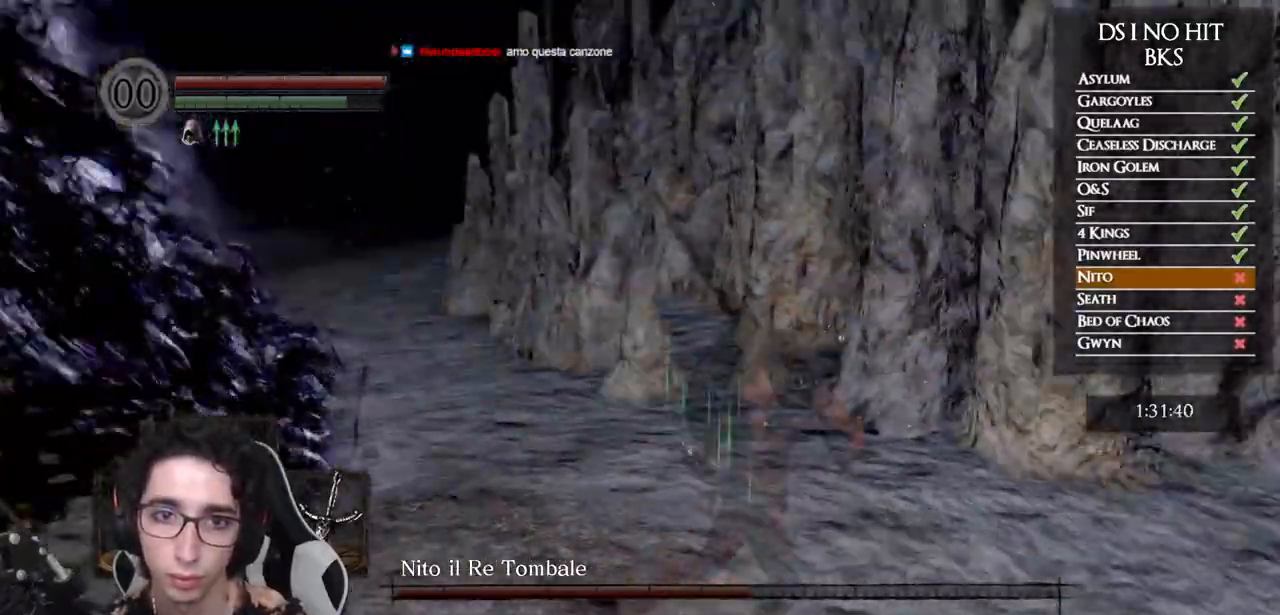
{"buttons": ["B"], "left_stick": "up-right", "right_stick": "center", "events": [[150, "right_stick", "center"], [217, "B", "down"], [350, "left_stick", "up-right"]]}
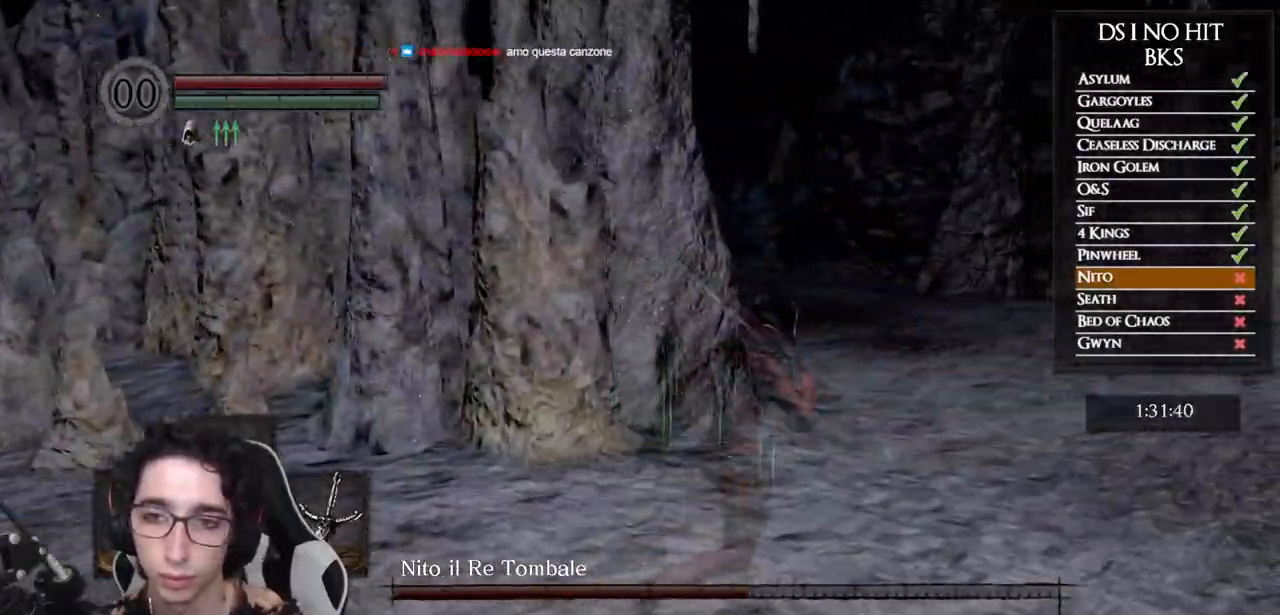
{"buttons": ["B"], "left_stick": "up-right", "right_stick": "center", "events": []}
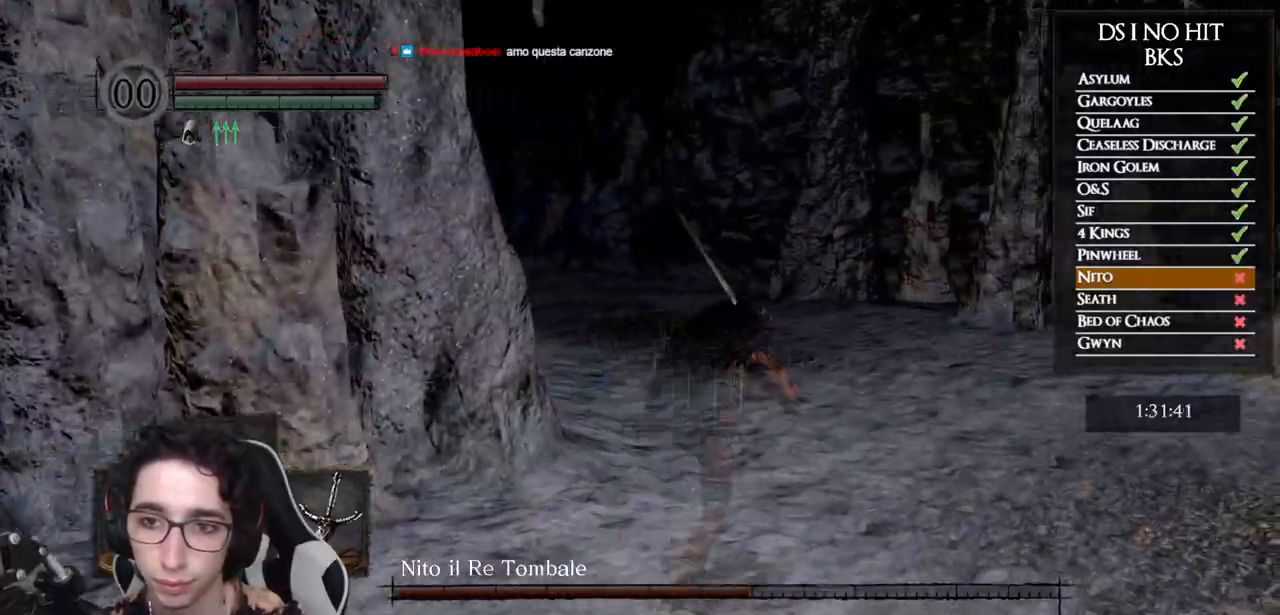
{"buttons": ["B"], "left_stick": "up-right", "right_stick": "center", "events": [[50, "right_stick", "left"], [267, "right_stick", "center"]]}
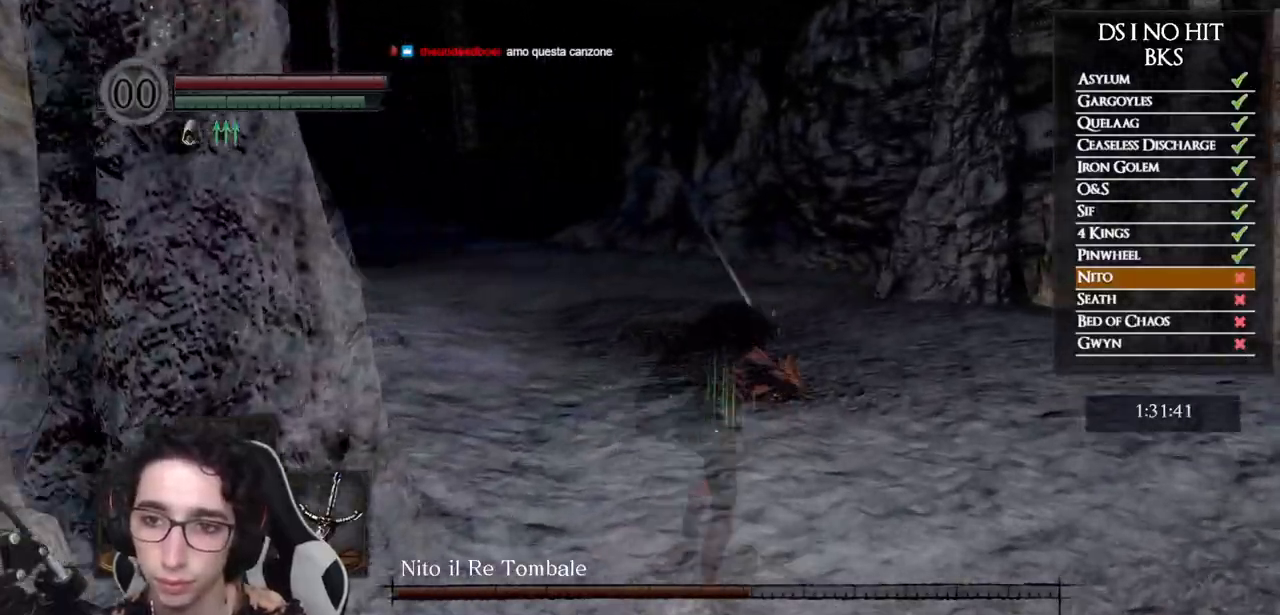
{"buttons": ["B"], "left_stick": "up", "right_stick": "center", "events": [[33, "right_stick", "down-left"], [183, "right_stick", "center"], [483, "left_stick", "up"]]}
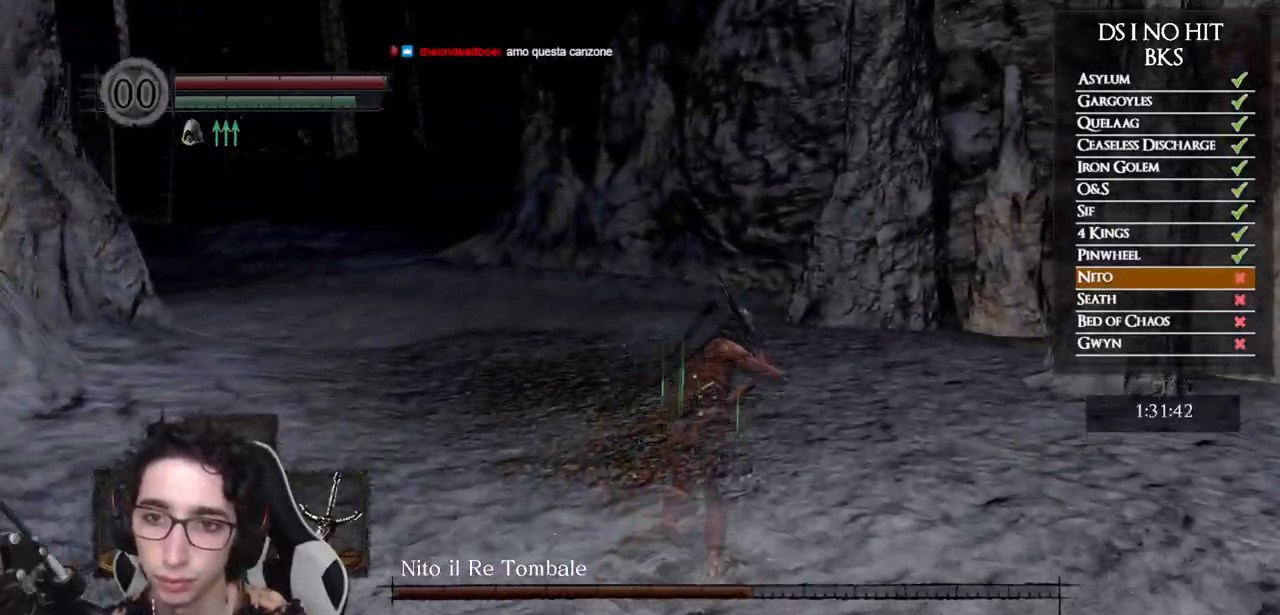
{"buttons": ["B"], "left_stick": "up", "right_stick": "center", "events": []}
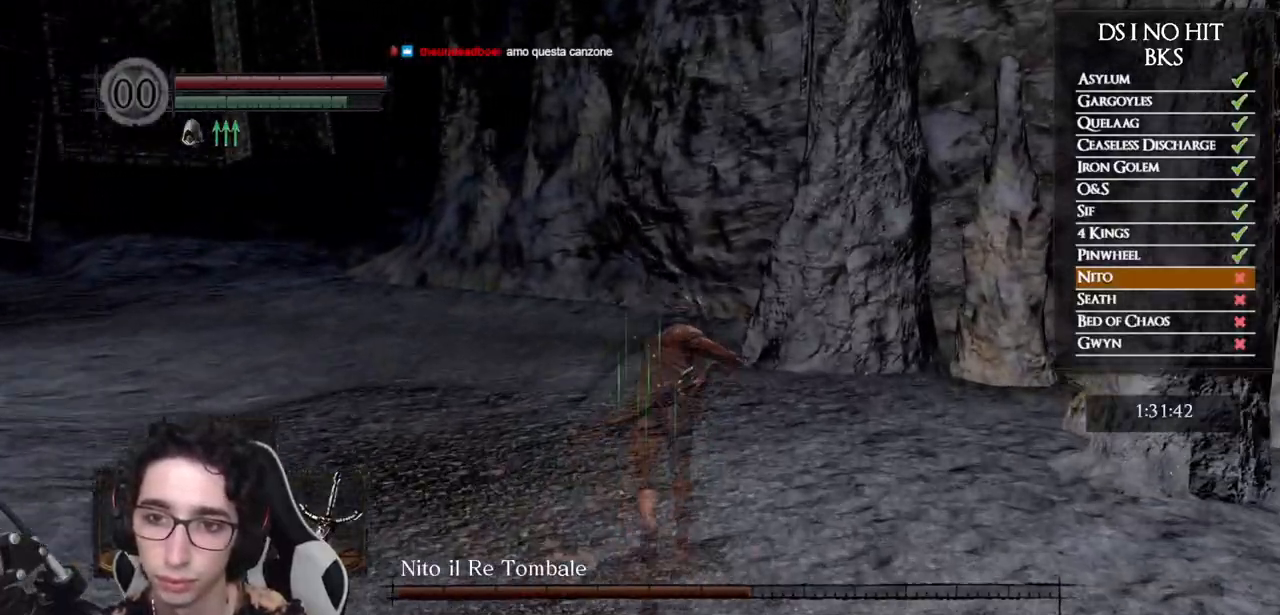
{"buttons": ["B"], "left_stick": "up", "right_stick": "center", "events": []}
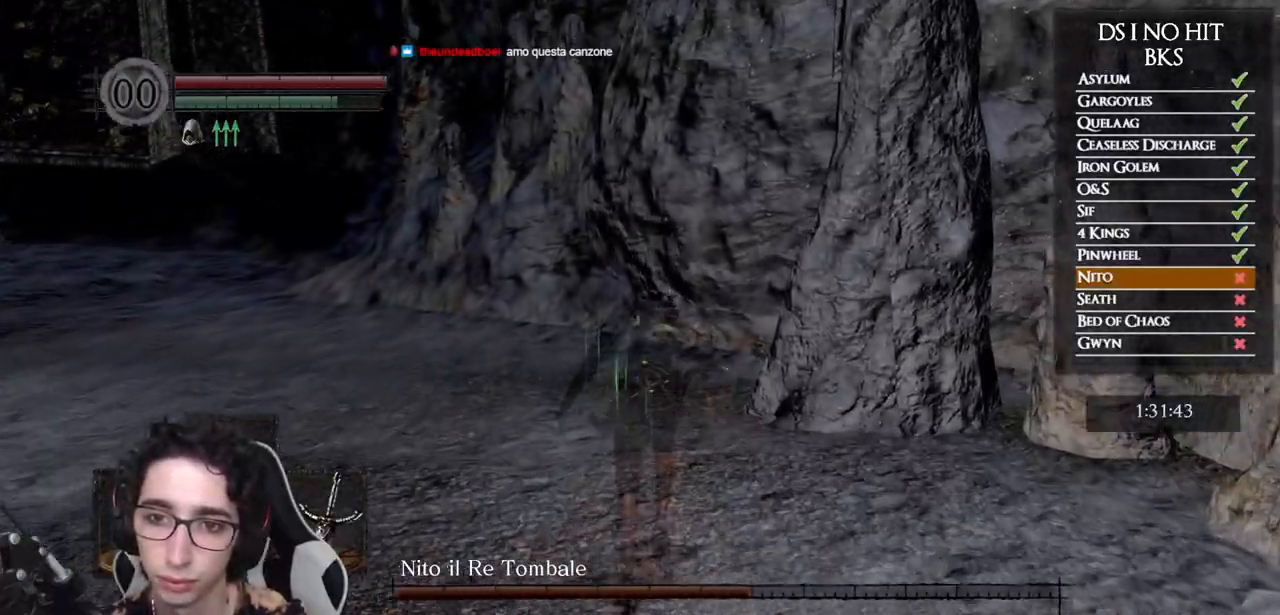
{"buttons": ["B"], "left_stick": "up", "right_stick": "center", "events": []}
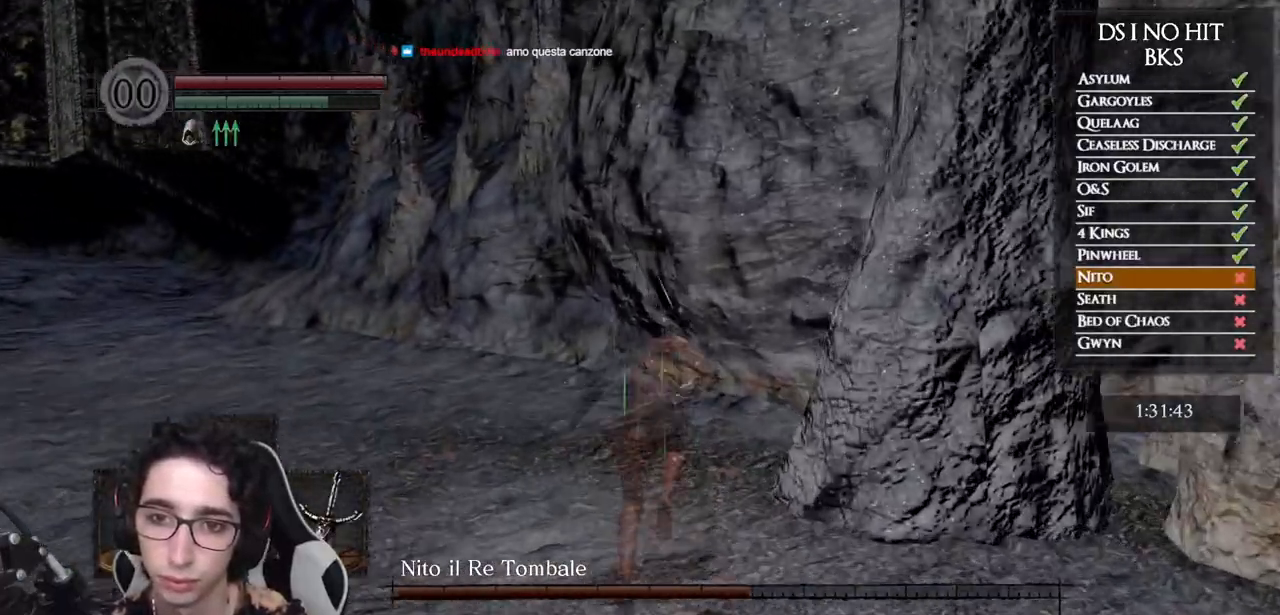
{"buttons": [], "left_stick": "up", "right_stick": "center", "events": [[400, "B", "up"]]}
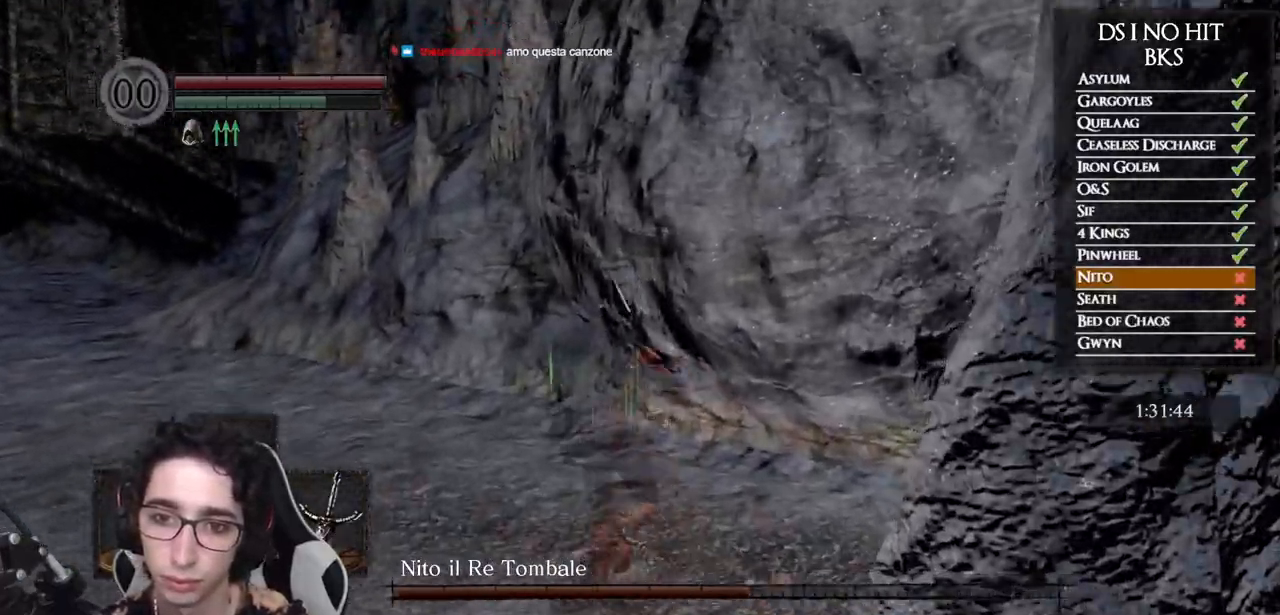
{"buttons": [], "left_stick": "center", "right_stick": "right", "events": [[150, "right_stick", "down-right"], [317, "right_stick", "right"], [367, "left_stick", "center"]]}